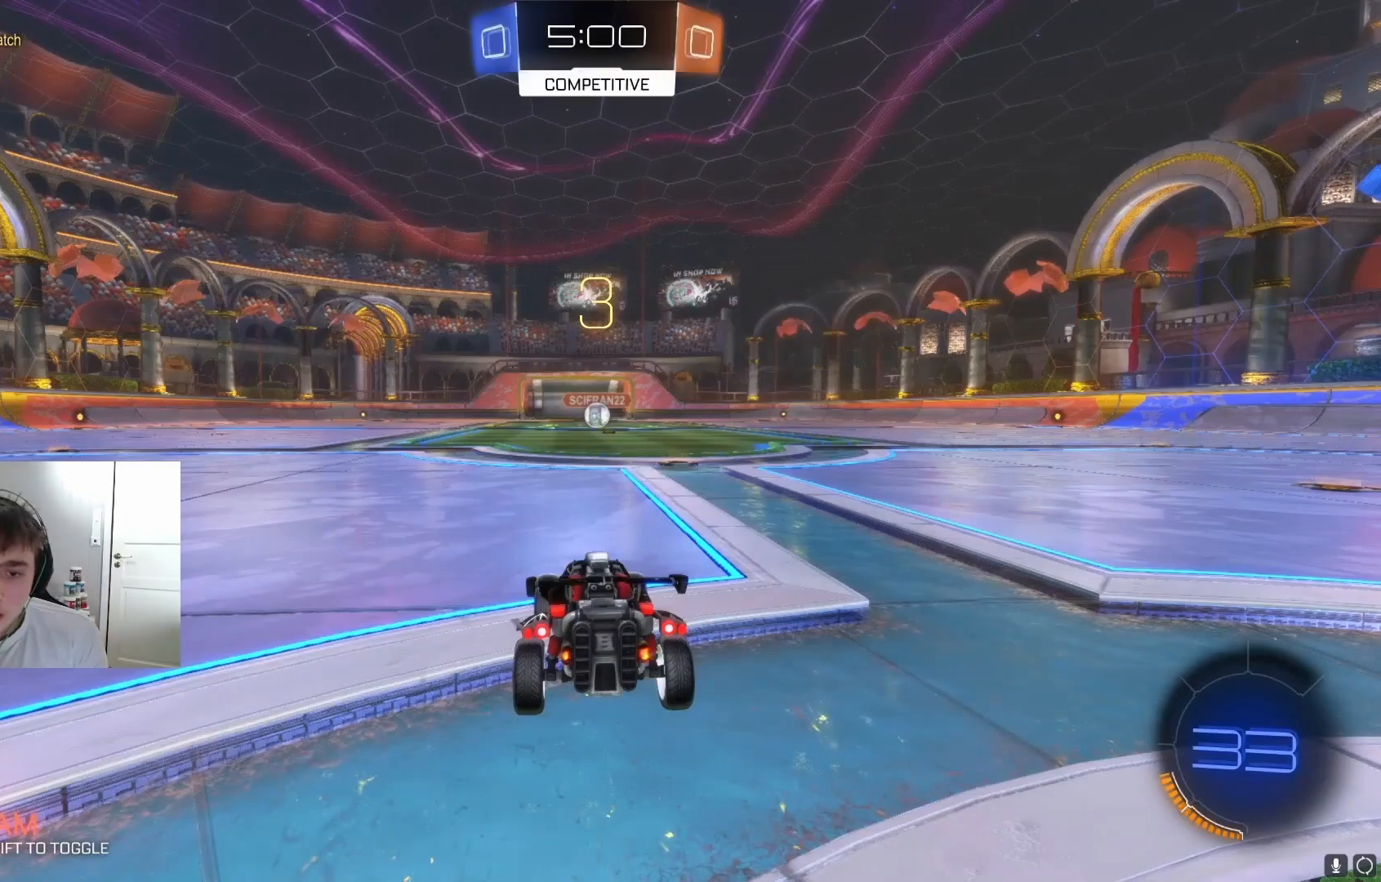
Gameplay with a controller (Xbox layout); each line is a JSON object with the inputs held at the frame after it. "events" lists button and stick changes between this image and that frame as [ms after this image, input, new state], when the widget could be followed in between. Not read: DPAD_DOWN DPAD_LEFT DPAD_RIGHT DPAD_UP L3 R3 SELECT START right_stick.
{"buttons": ["R2"], "left_stick": "center", "events": [[33, "R2", "down"]]}
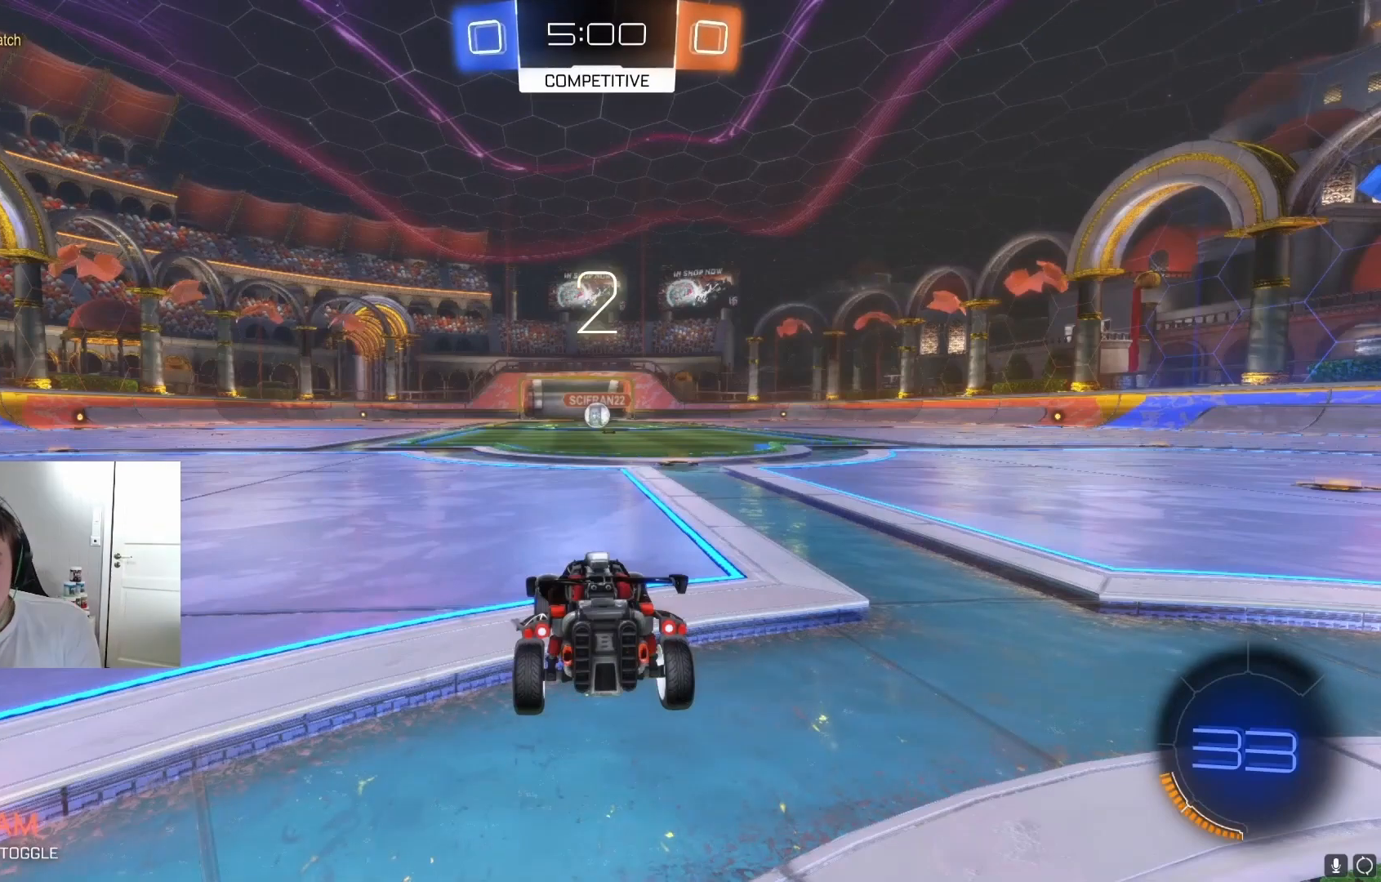
{"buttons": ["R2"], "left_stick": "center", "events": []}
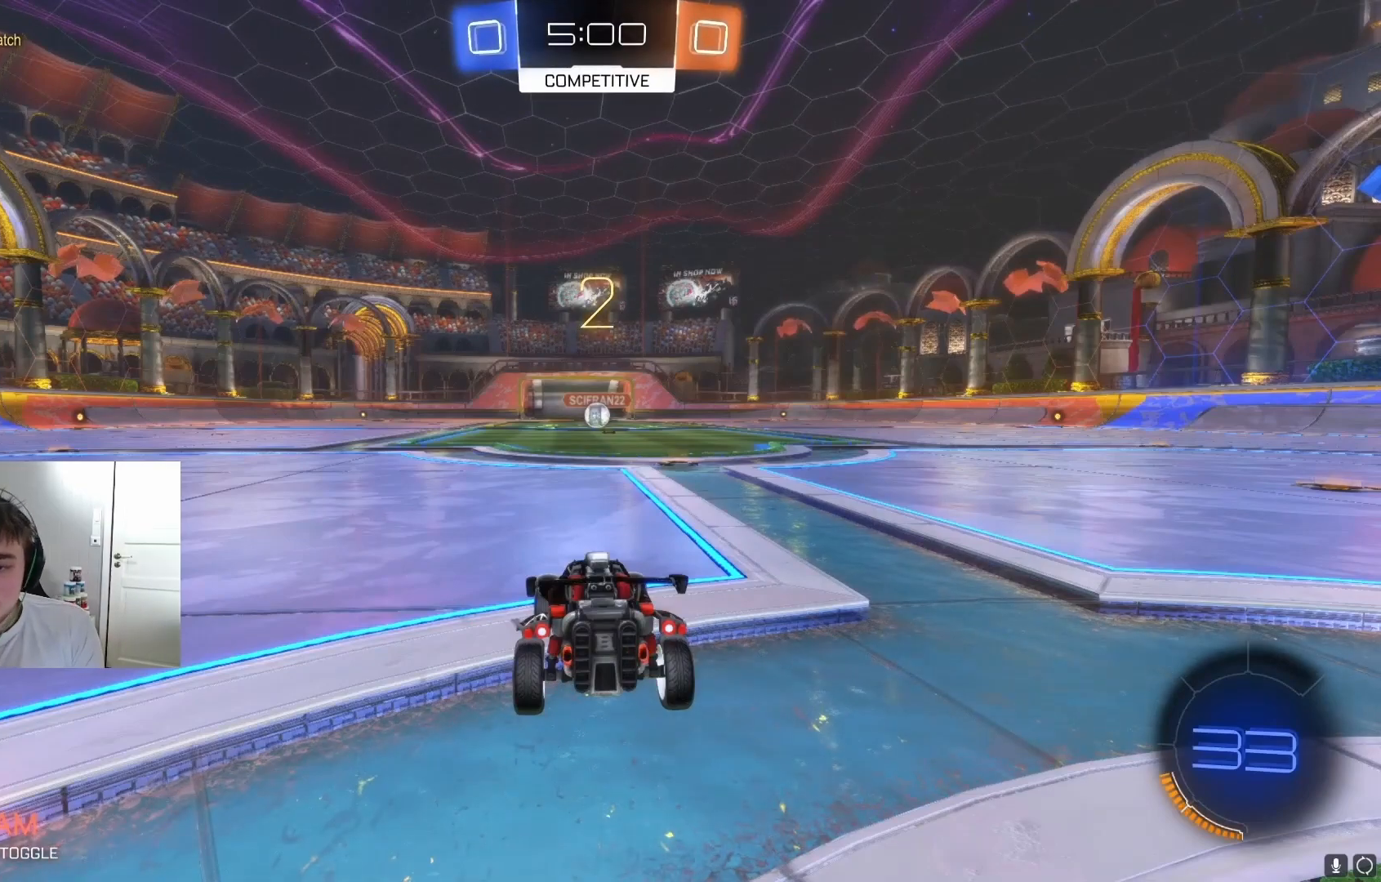
{"buttons": ["B", "R2"], "left_stick": "up", "events": [[300, "left_stick", "up"], [333, "B", "down"]]}
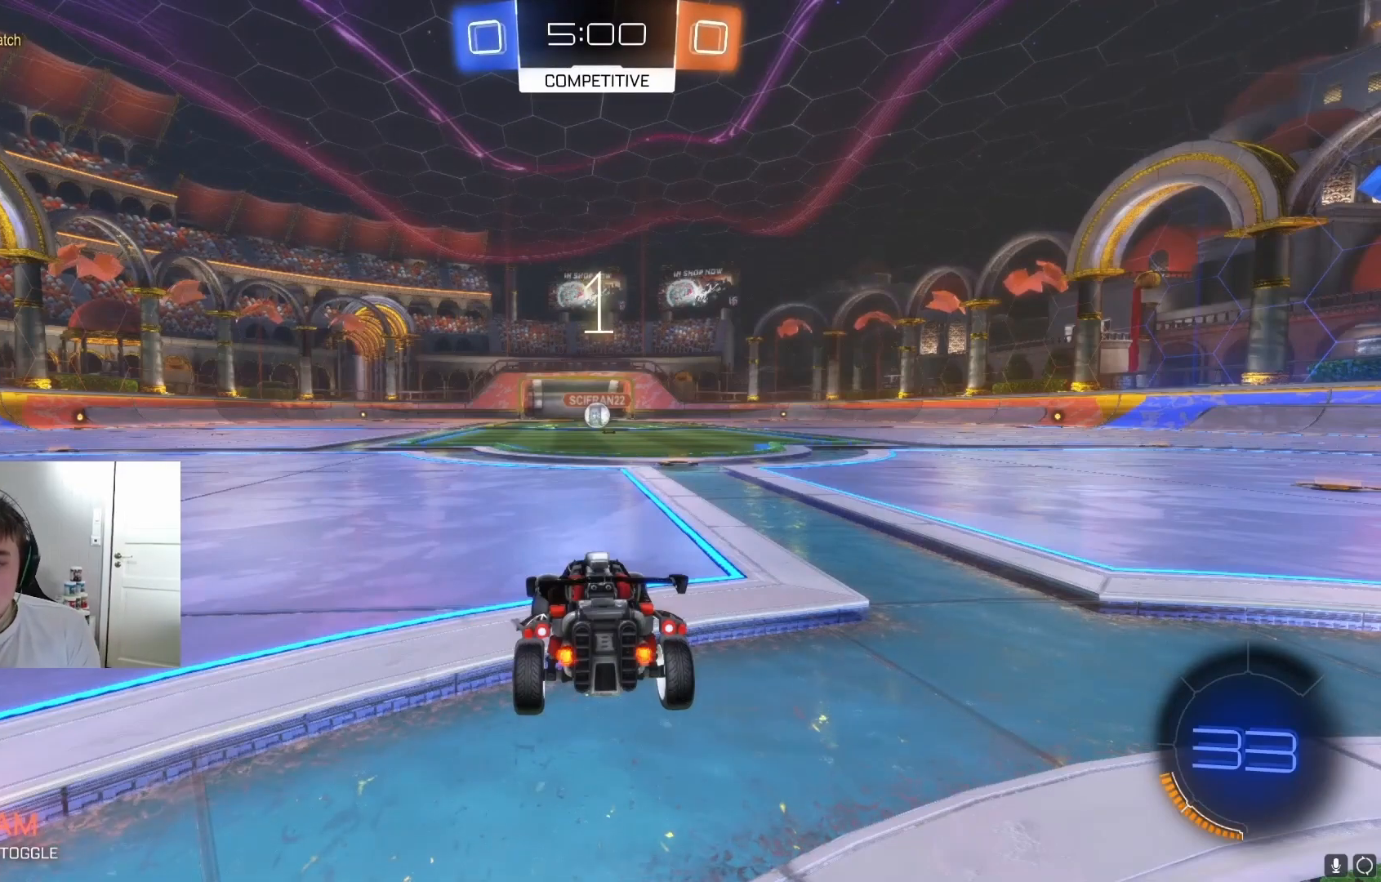
{"buttons": ["B", "R2"], "left_stick": "up-right", "events": [[300, "left_stick", "up-right"]]}
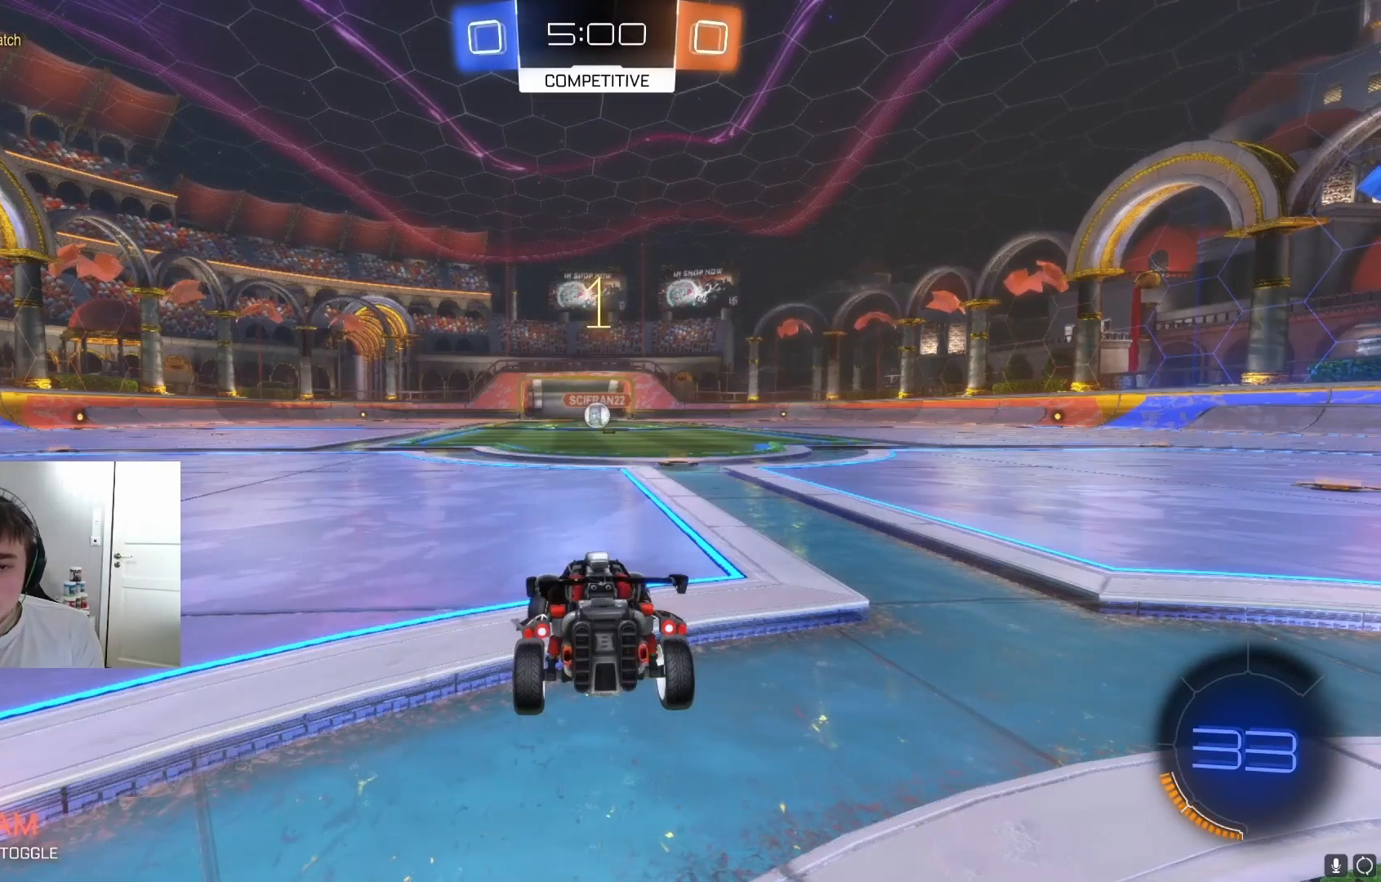
{"buttons": ["B", "R2"], "left_stick": "up-right", "events": []}
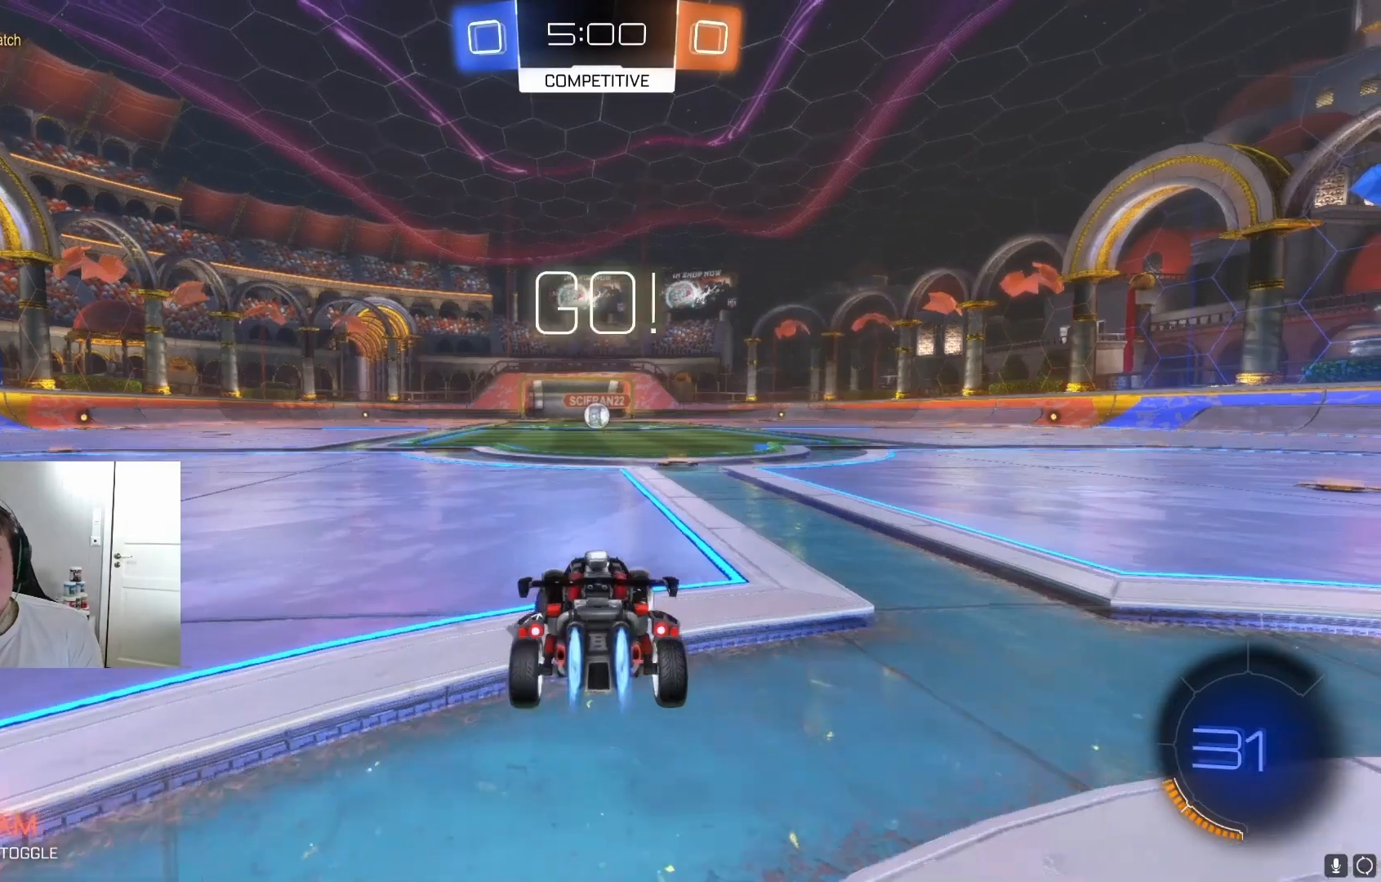
{"buttons": ["B", "R2"], "left_stick": "up-left", "events": [[133, "left_stick", "center"], [467, "left_stick", "up-left"]]}
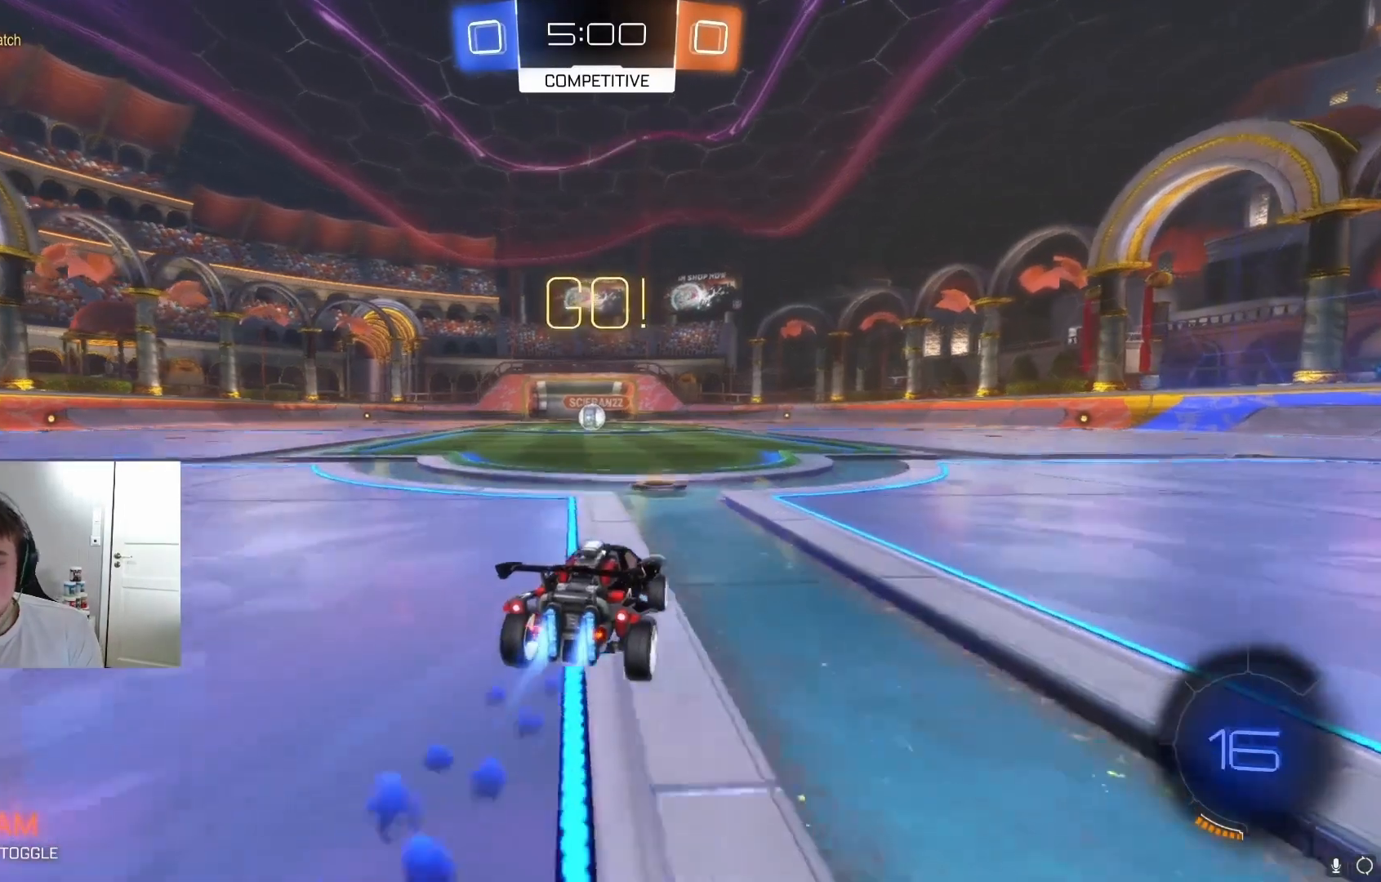
{"buttons": ["B", "R2"], "left_stick": "center", "events": [[133, "left_stick", "center"], [400, "left_stick", "up-left"], [467, "left_stick", "center"]]}
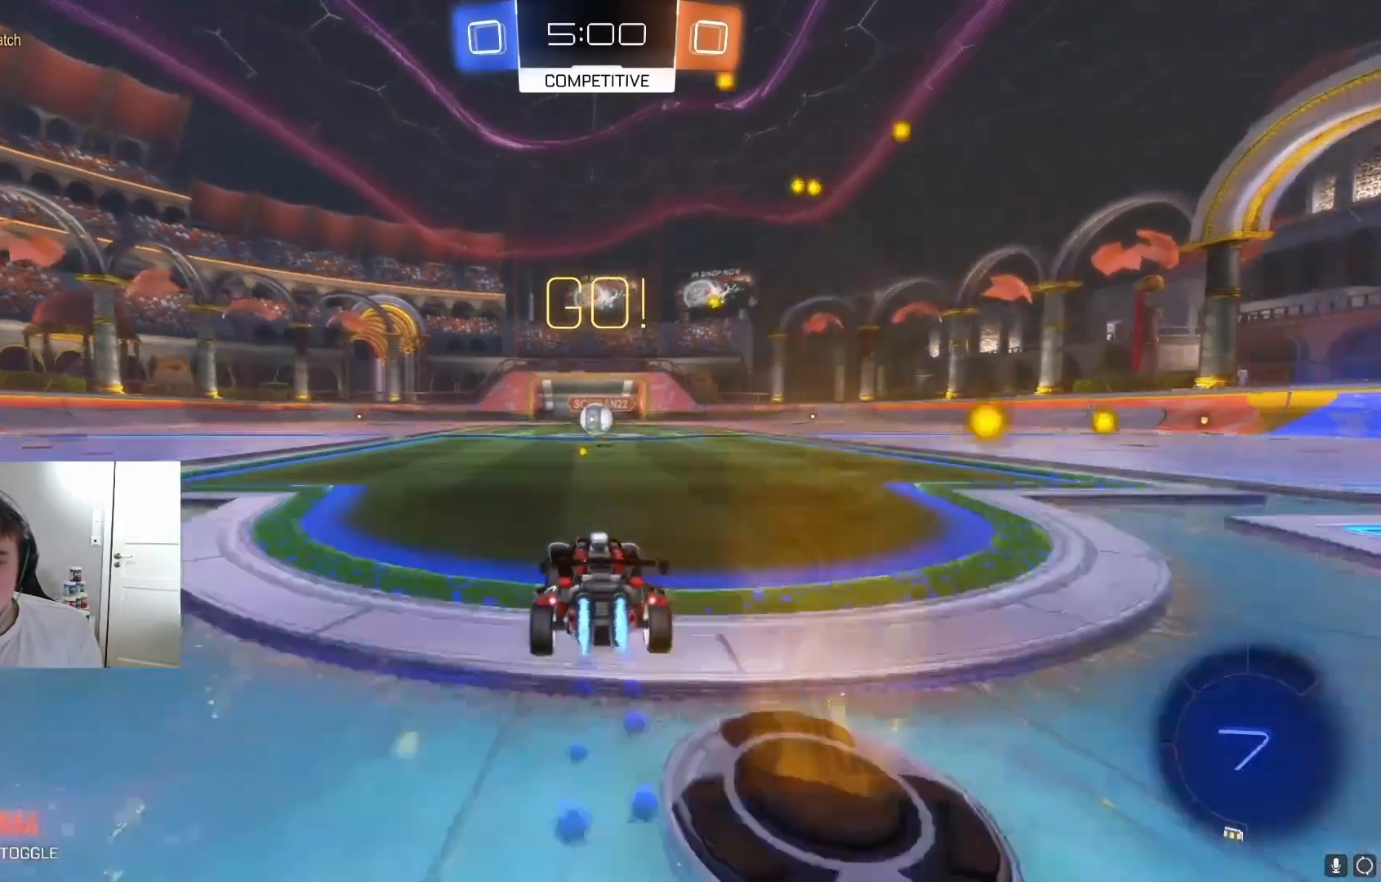
{"buttons": ["B", "R2"], "left_stick": "center", "events": []}
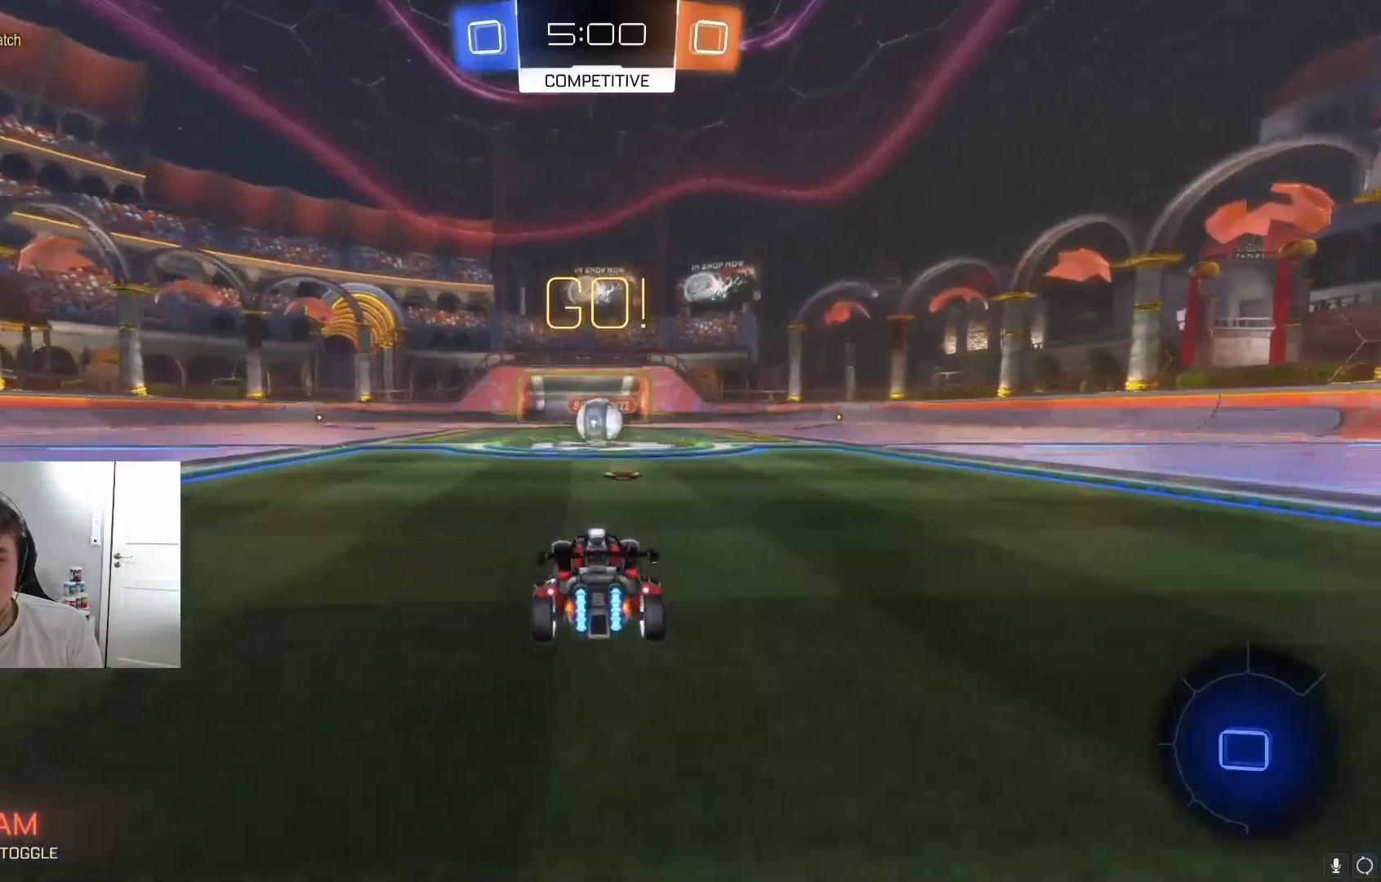
{"buttons": ["B", "R2"], "left_stick": "center", "events": []}
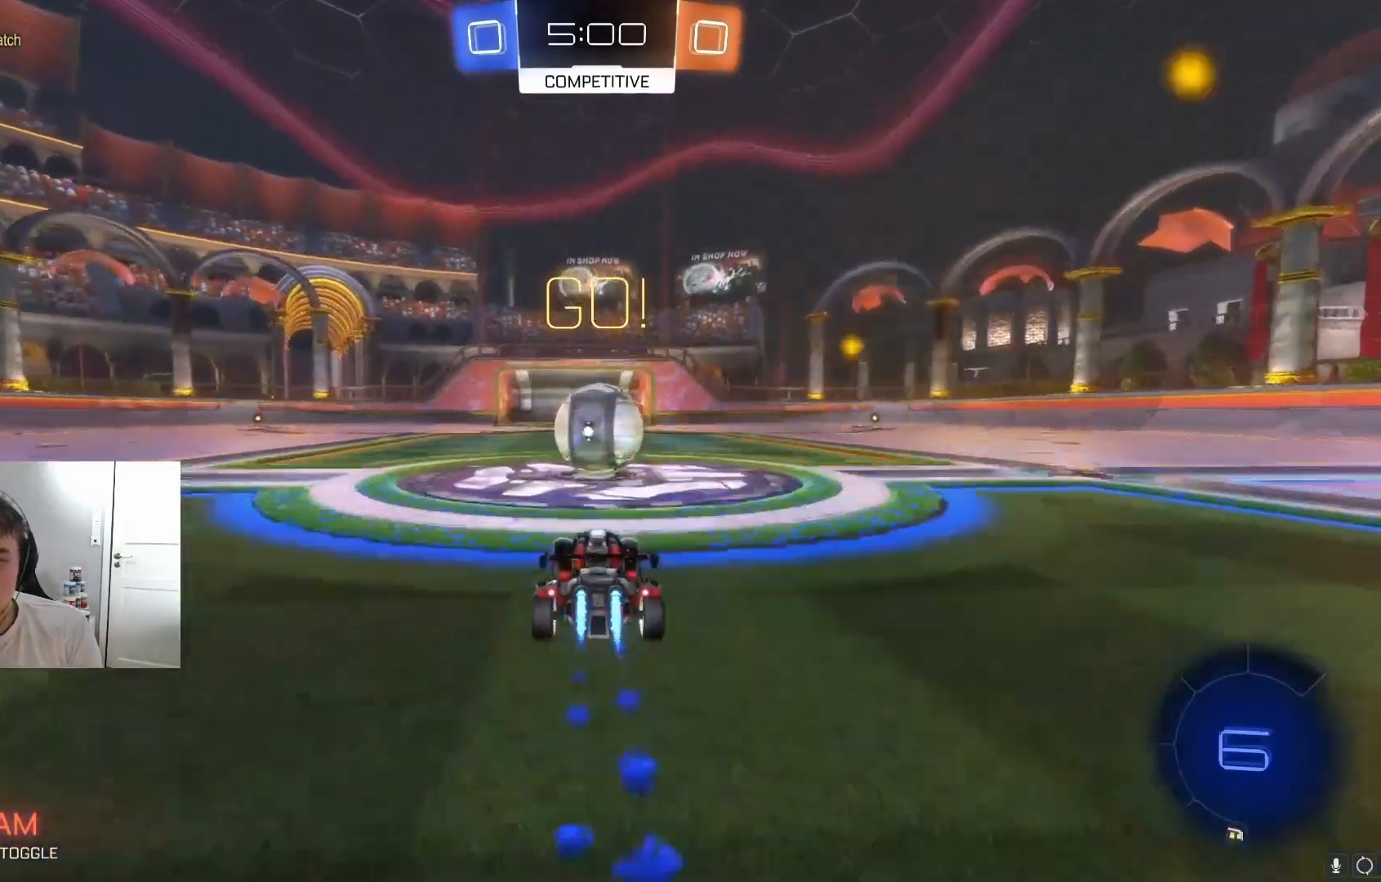
{"buttons": ["R2"], "left_stick": "up-left", "events": [[33, "B", "up"], [33, "left_stick", "up"], [133, "A", "down"], [267, "A", "up"], [267, "left_stick", "up-left"], [333, "A", "down"], [500, "A", "up"]]}
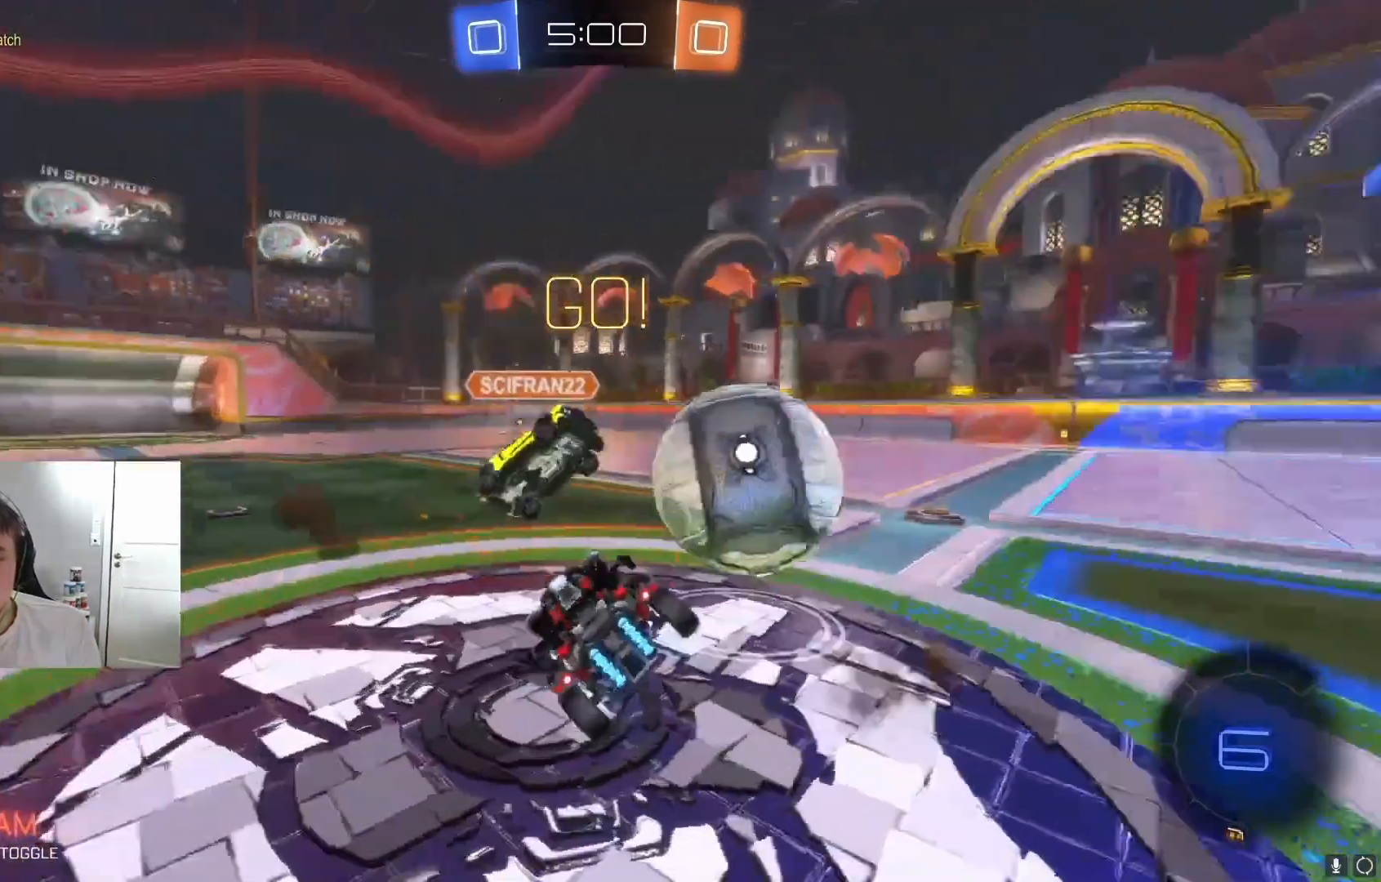
{"buttons": ["R2"], "left_stick": "up-left", "events": [[33, "A", "down"], [167, "left_stick", "up"], [200, "A", "up"], [367, "left_stick", "up-left"]]}
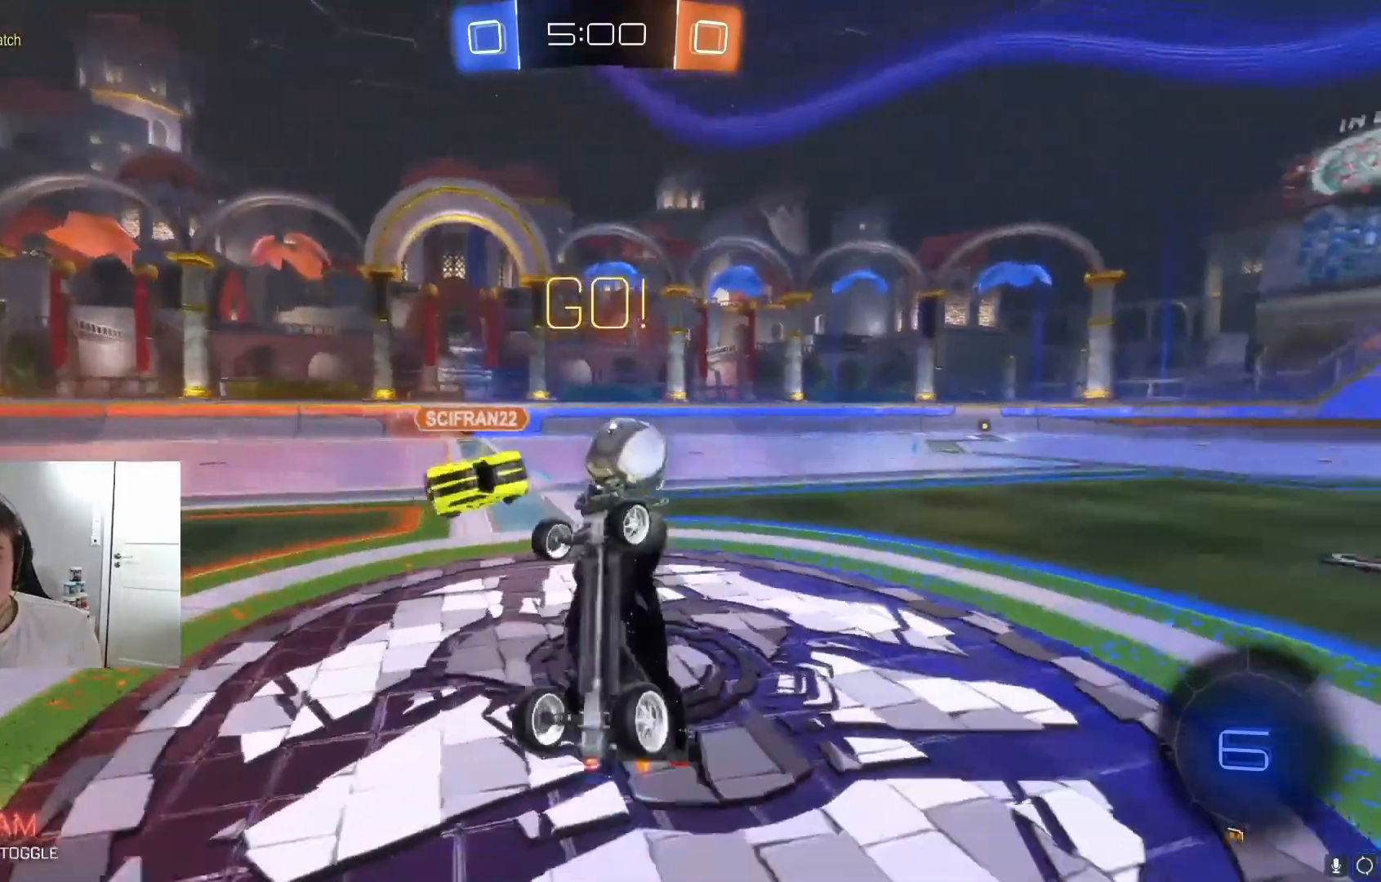
{"buttons": ["R2"], "left_stick": "left", "events": [[267, "left_stick", "left"]]}
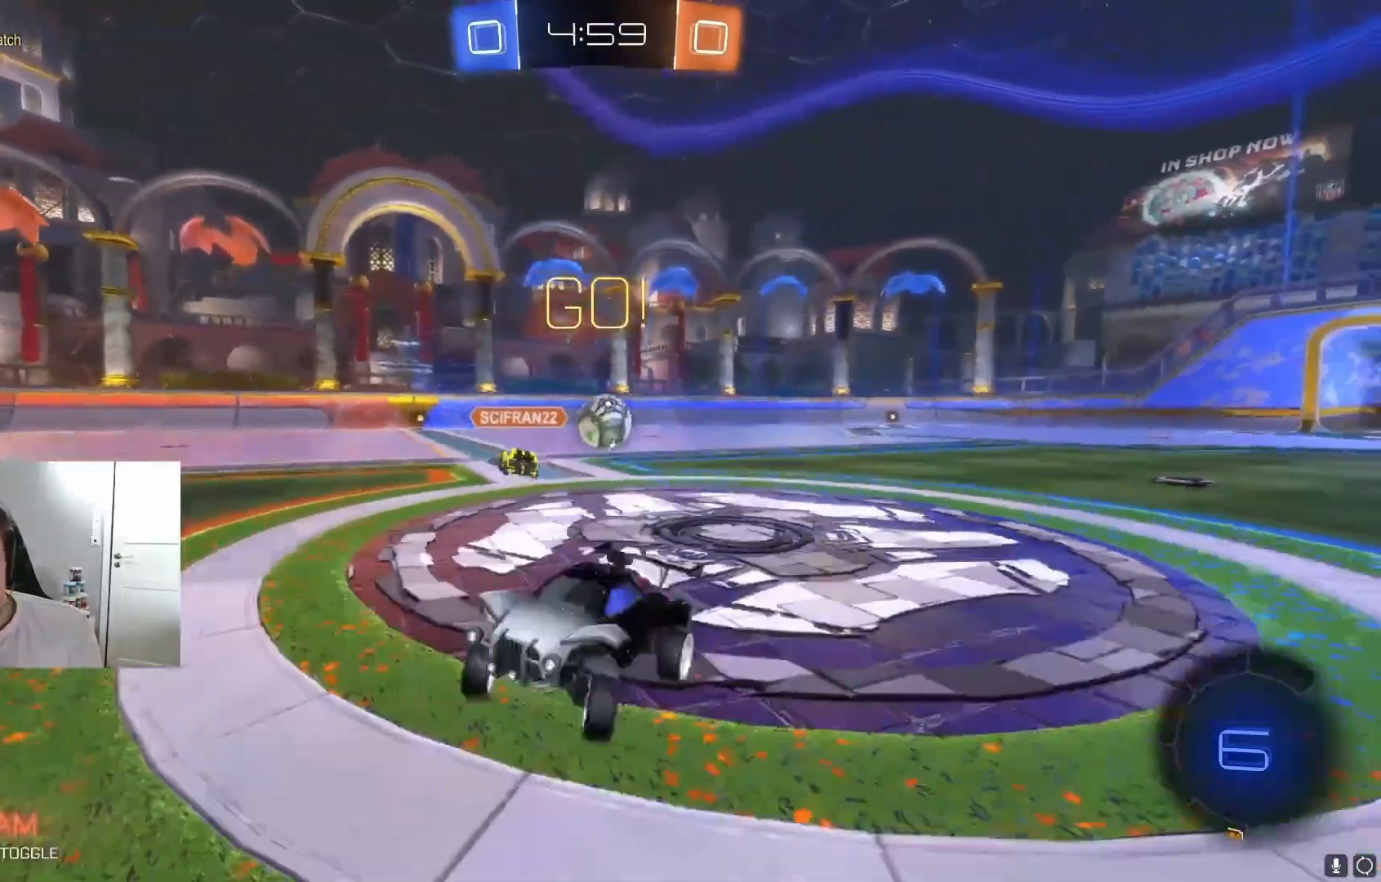
{"buttons": ["R2"], "left_stick": "left", "events": []}
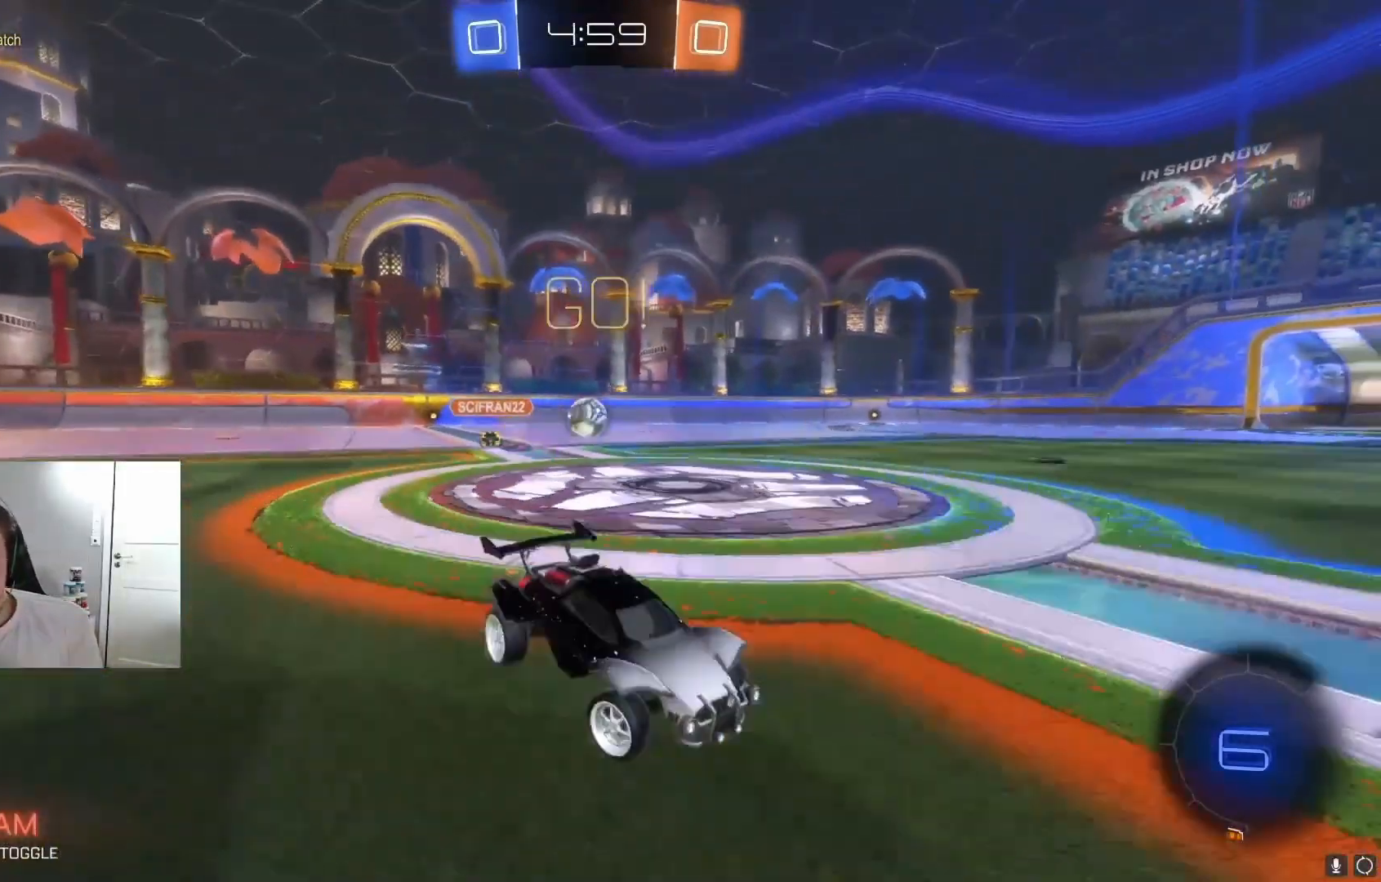
{"buttons": ["R2"], "left_stick": "center", "events": [[167, "Y", "down"], [333, "Y", "up"], [367, "left_stick", "center"]]}
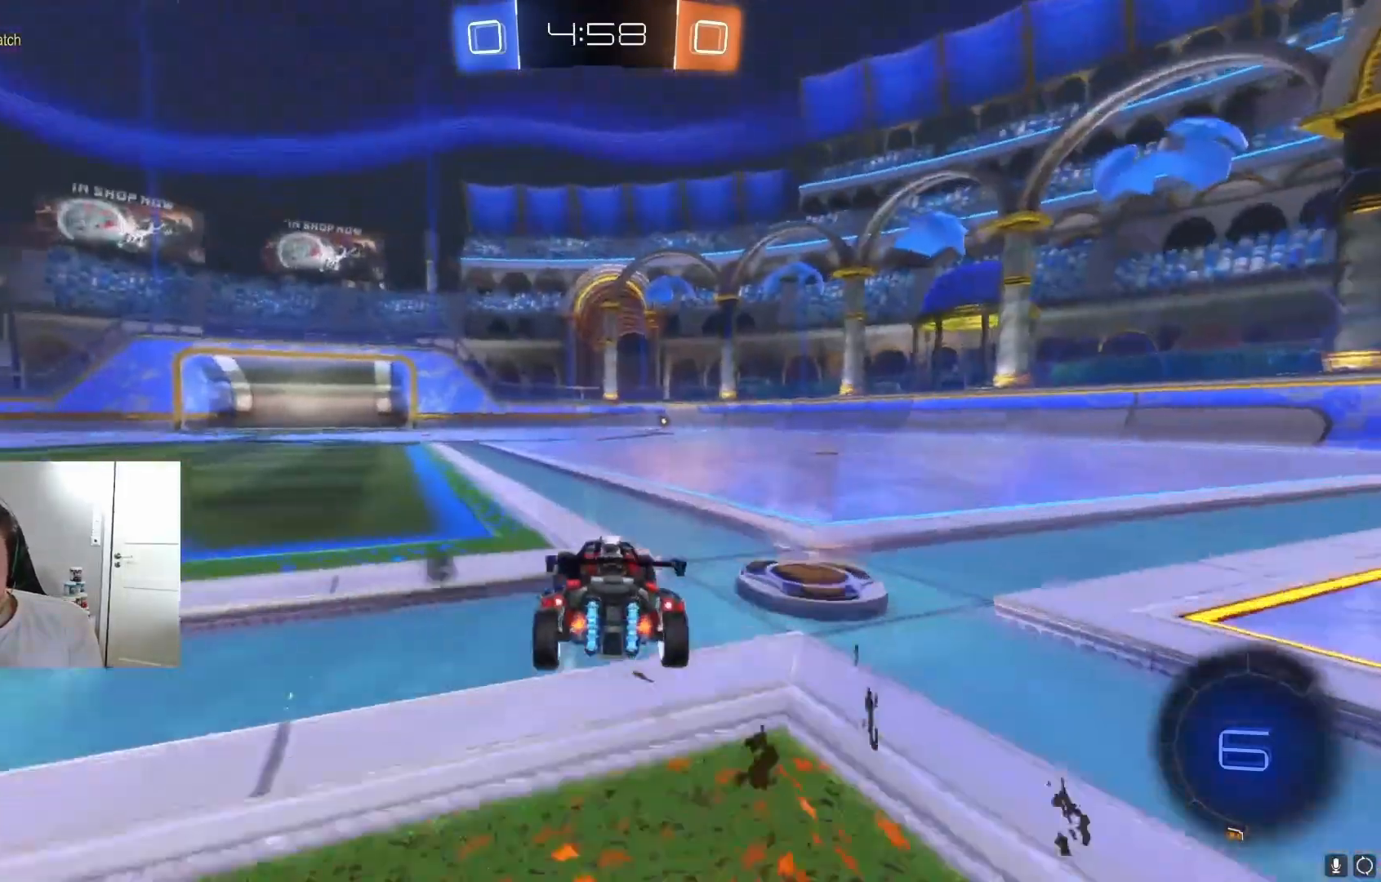
{"buttons": ["B", "Y", "R2"], "left_stick": "up-left", "events": [[233, "B", "down"], [233, "left_stick", "up-left"], [500, "Y", "down"]]}
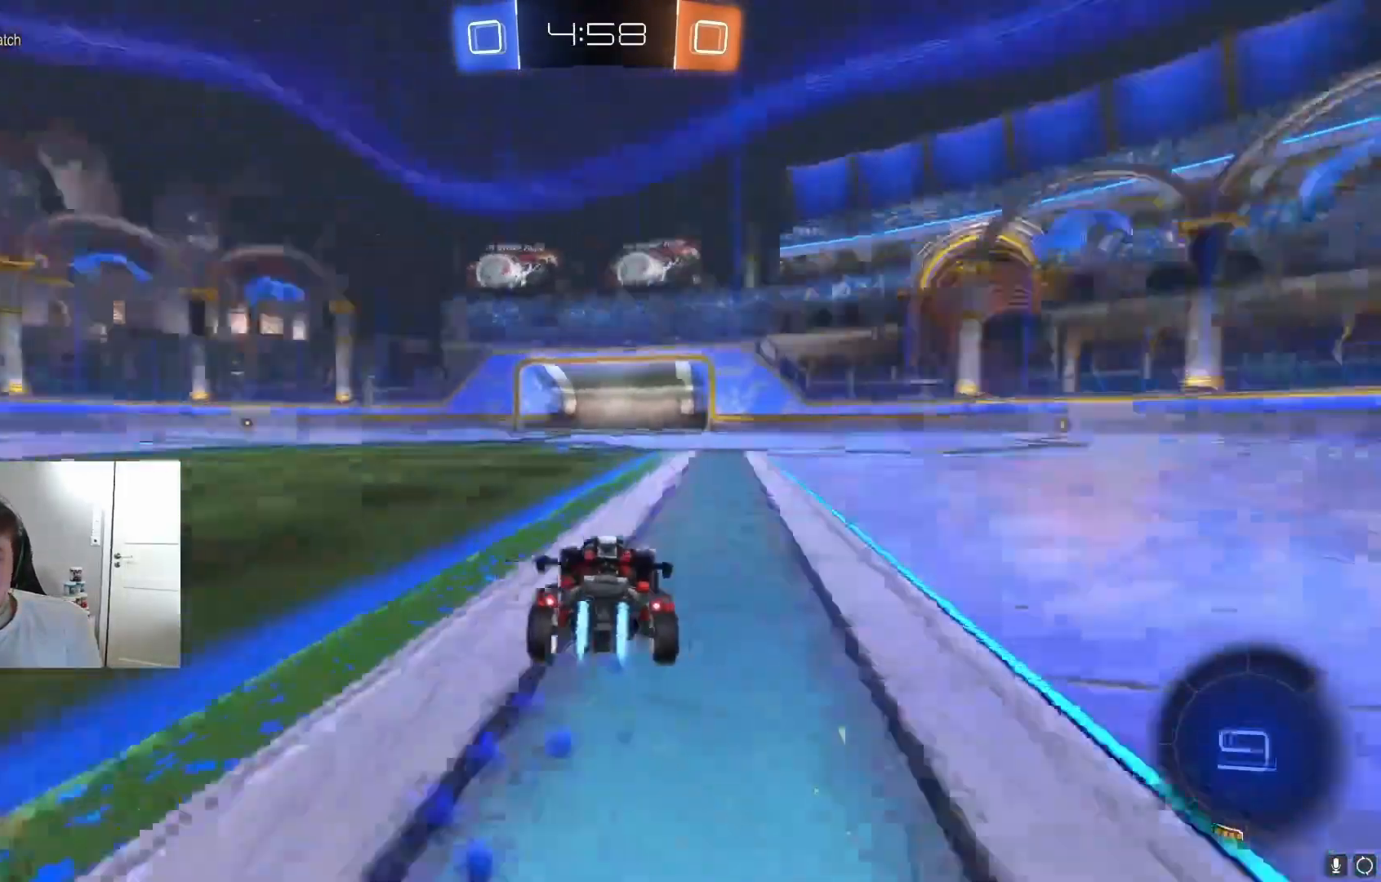
{"buttons": ["A", "R2"], "left_stick": "up", "events": [[133, "left_stick", "center"], [167, "Y", "up"], [300, "left_stick", "up"], [333, "B", "up"], [400, "A", "down"]]}
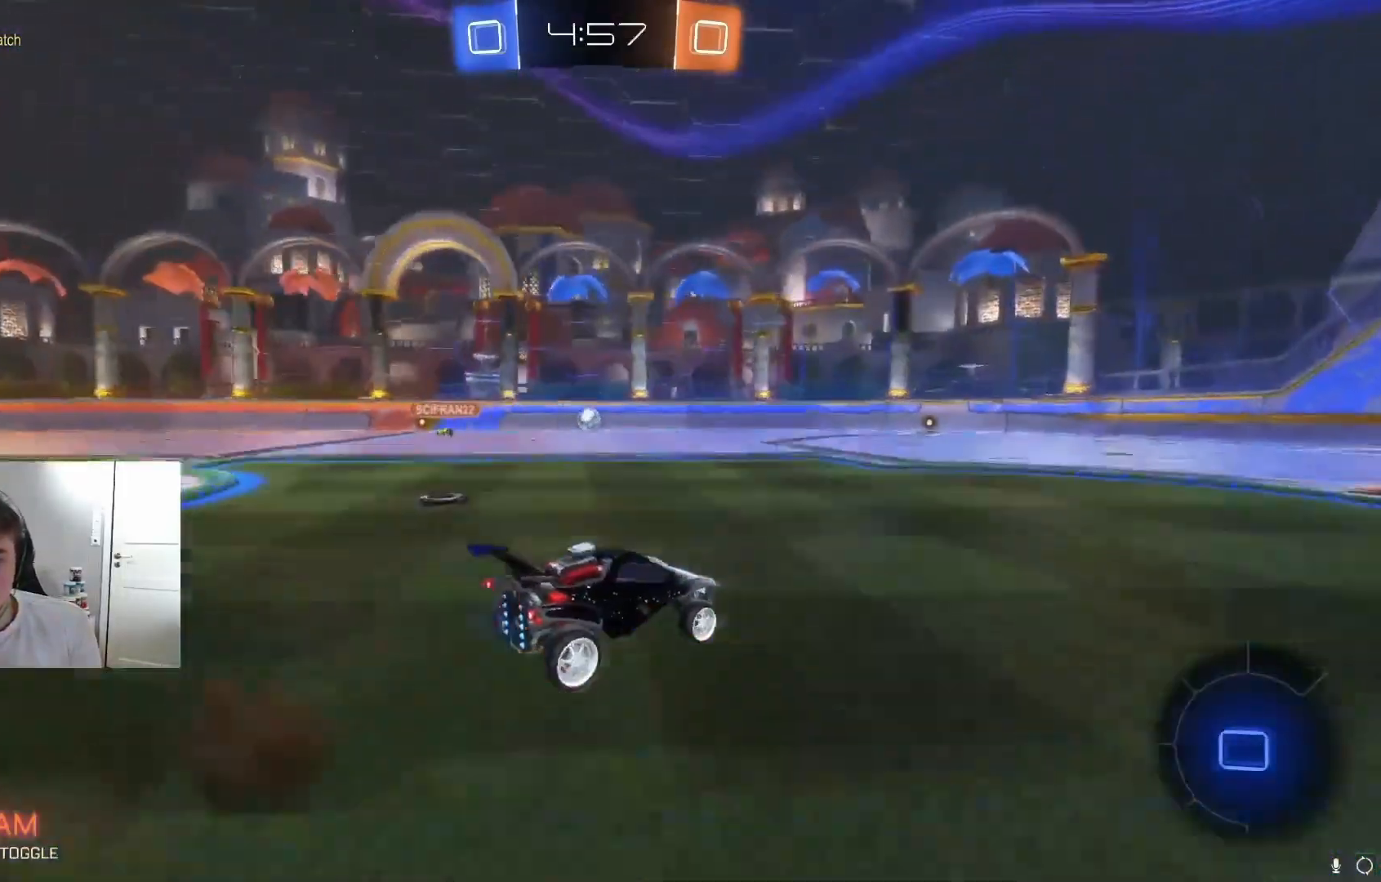
{"buttons": ["R2"], "left_stick": "center", "events": [[33, "A", "up"], [100, "A", "down"], [233, "A", "up"], [267, "A", "down"], [400, "A", "up"], [433, "left_stick", "center"]]}
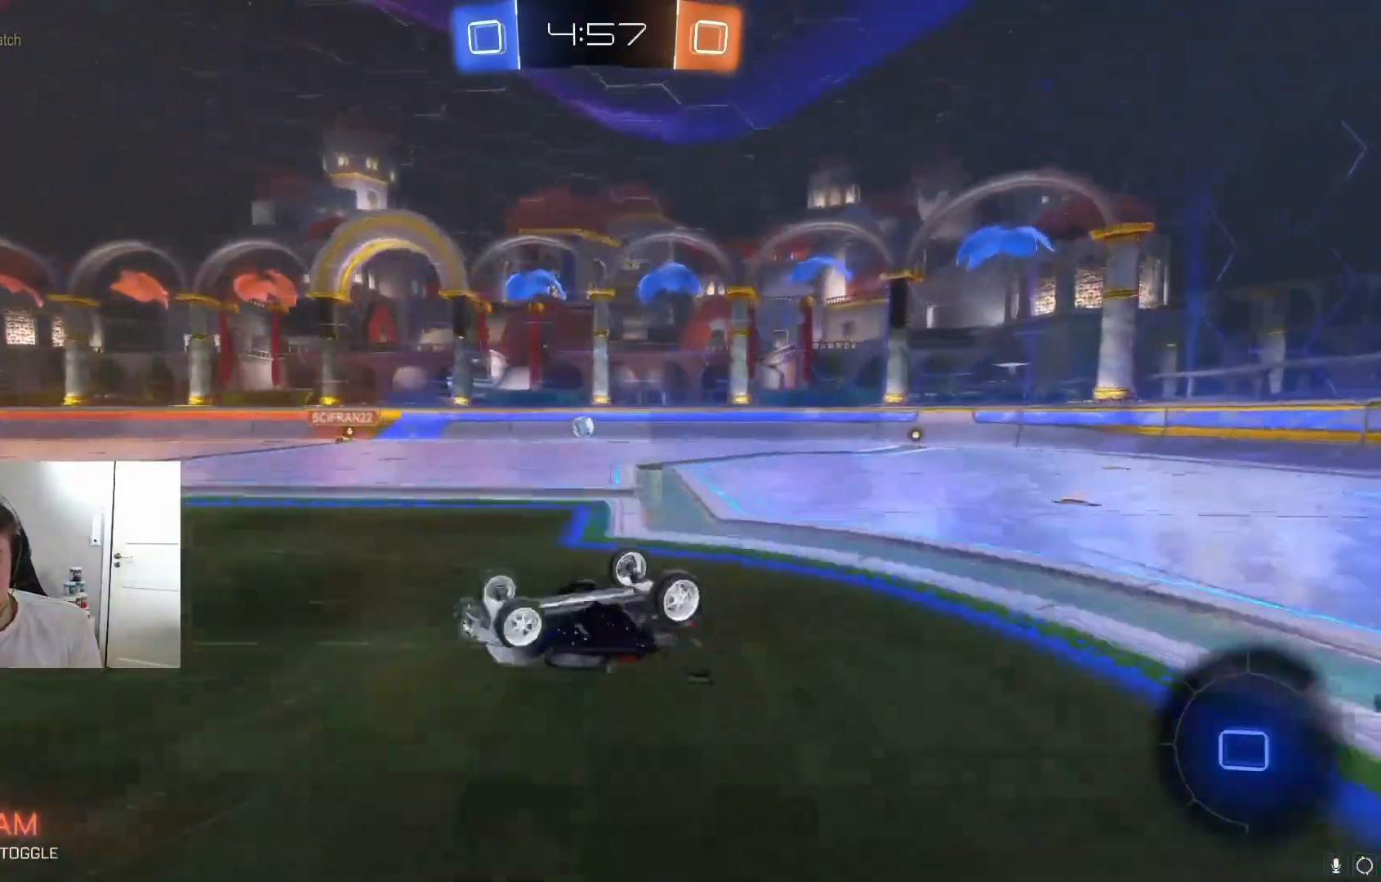
{"buttons": ["R2"], "left_stick": "center", "events": []}
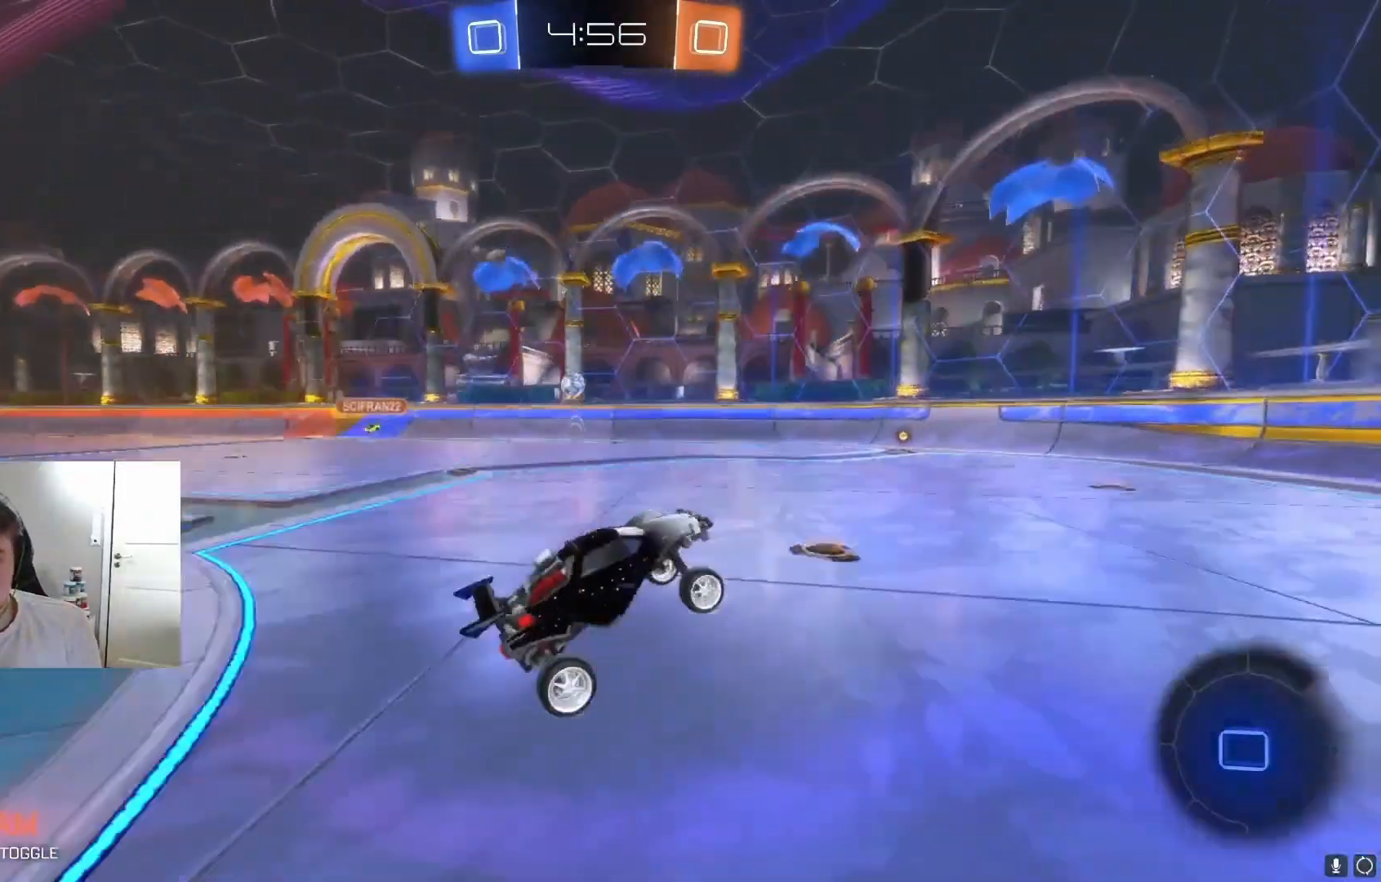
{"buttons": ["R2"], "left_stick": "left", "events": [[200, "left_stick", "left"]]}
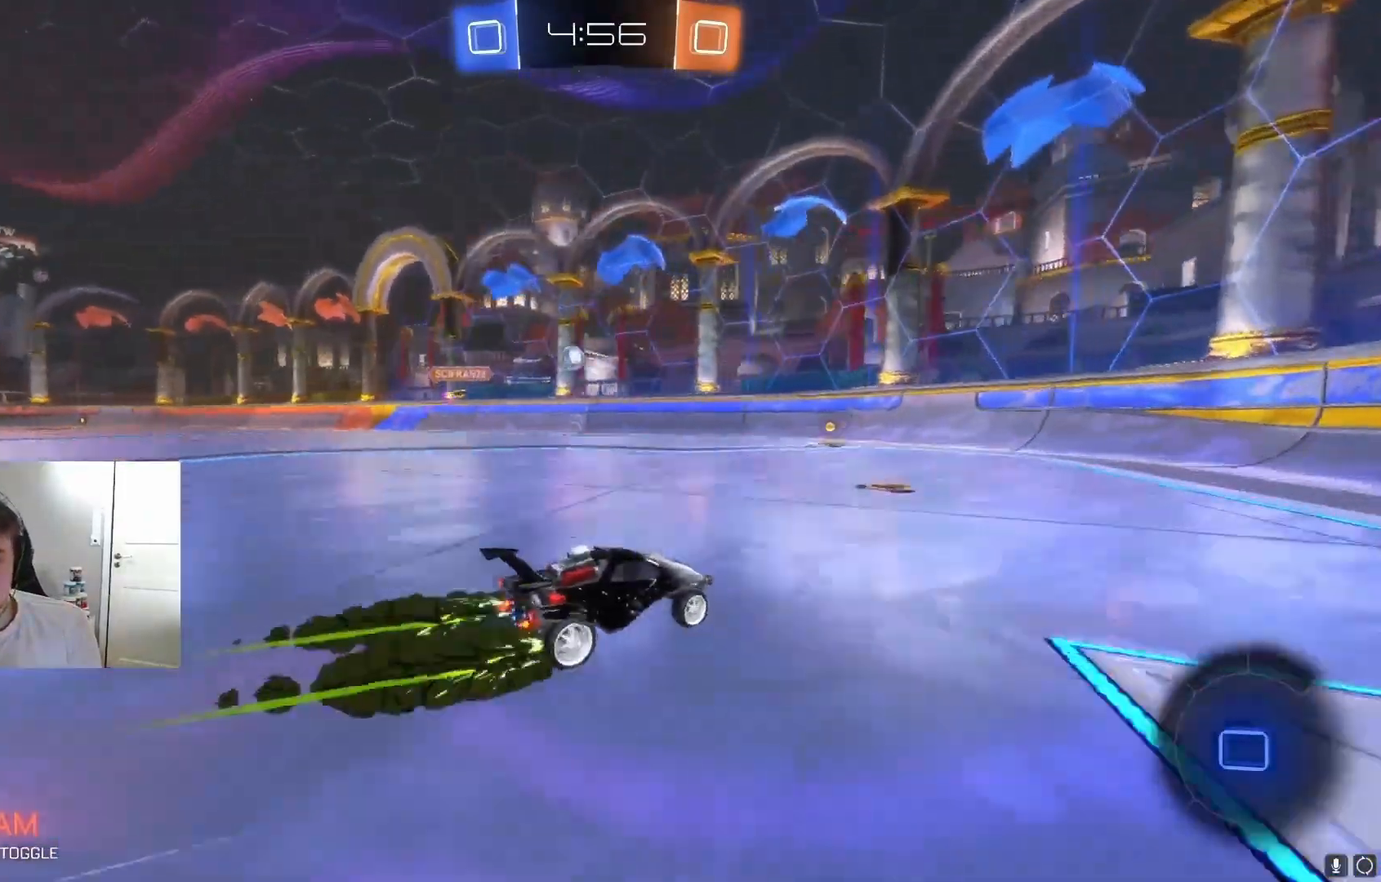
{"buttons": ["R2"], "left_stick": "left", "events": [[33, "left_stick", "center"], [200, "left_stick", "left"], [433, "left_stick", "center"], [500, "left_stick", "left"]]}
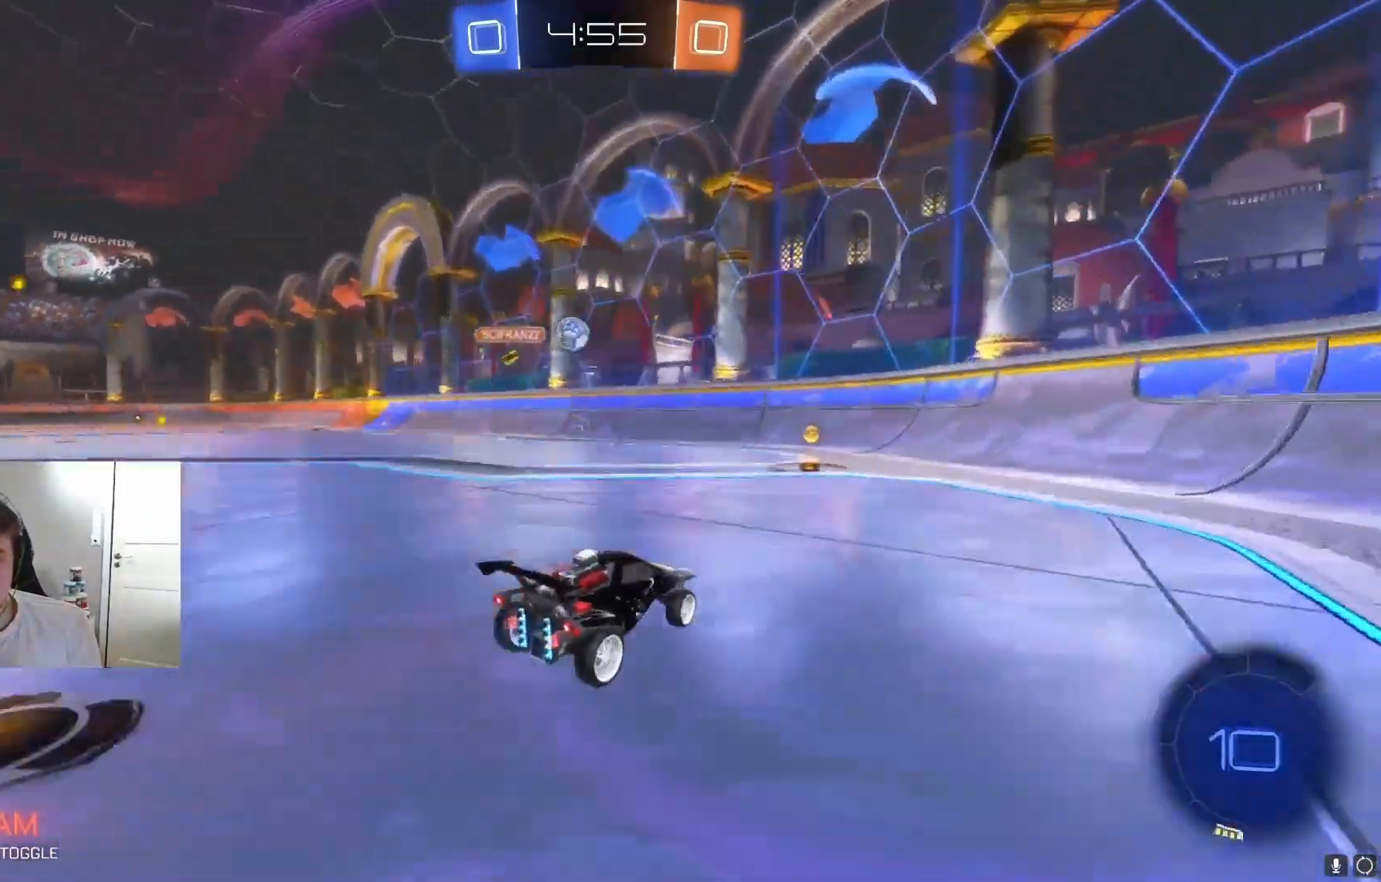
{"buttons": ["L1", "R2"], "left_stick": "right", "events": [[233, "left_stick", "right"], [300, "L1", "down"]]}
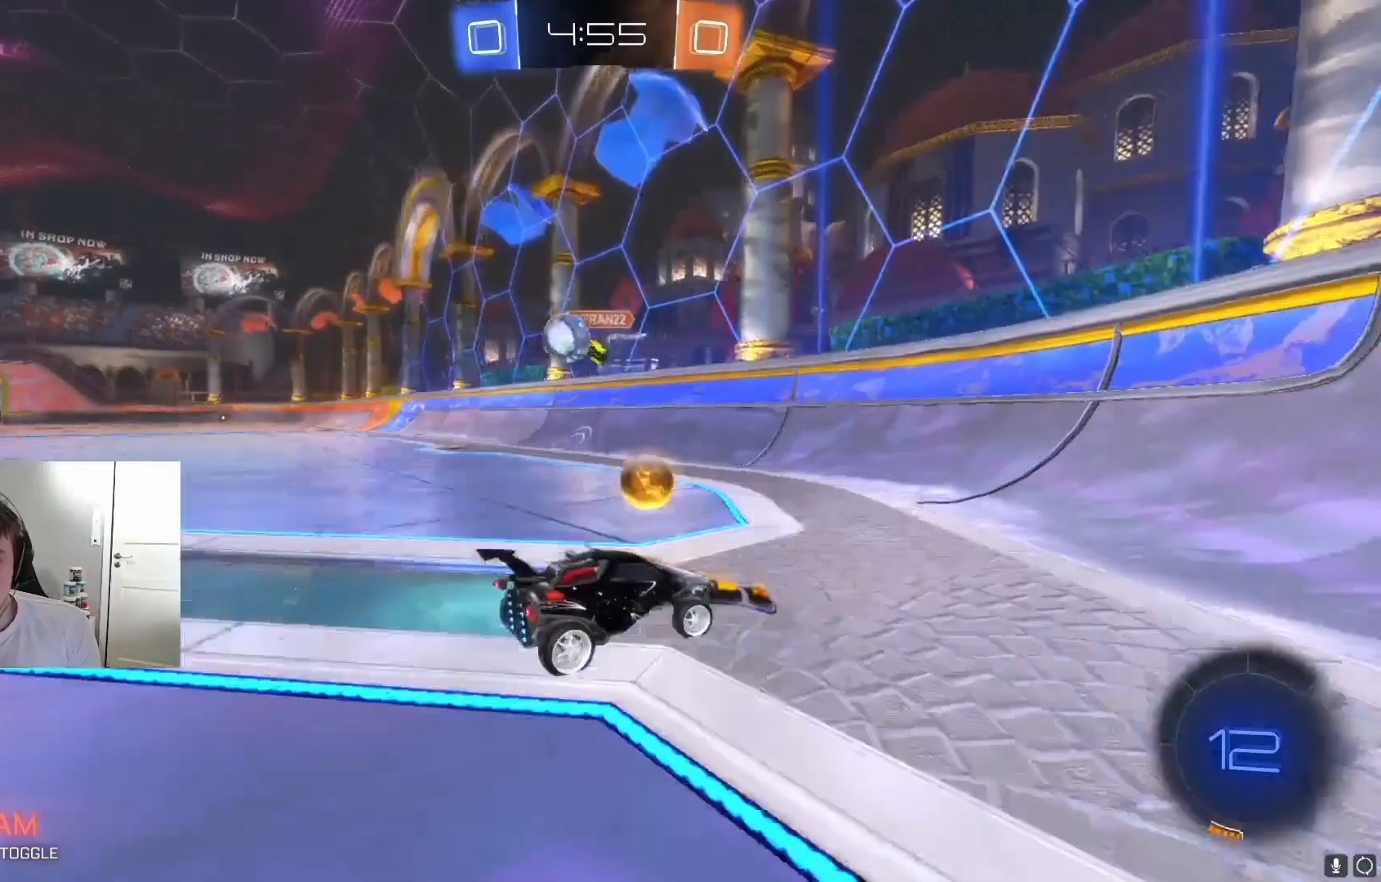
{"buttons": ["L1", "R2"], "left_stick": "right", "events": [[33, "L1", "up"], [133, "L1", "down"], [267, "L1", "up"], [467, "L1", "down"]]}
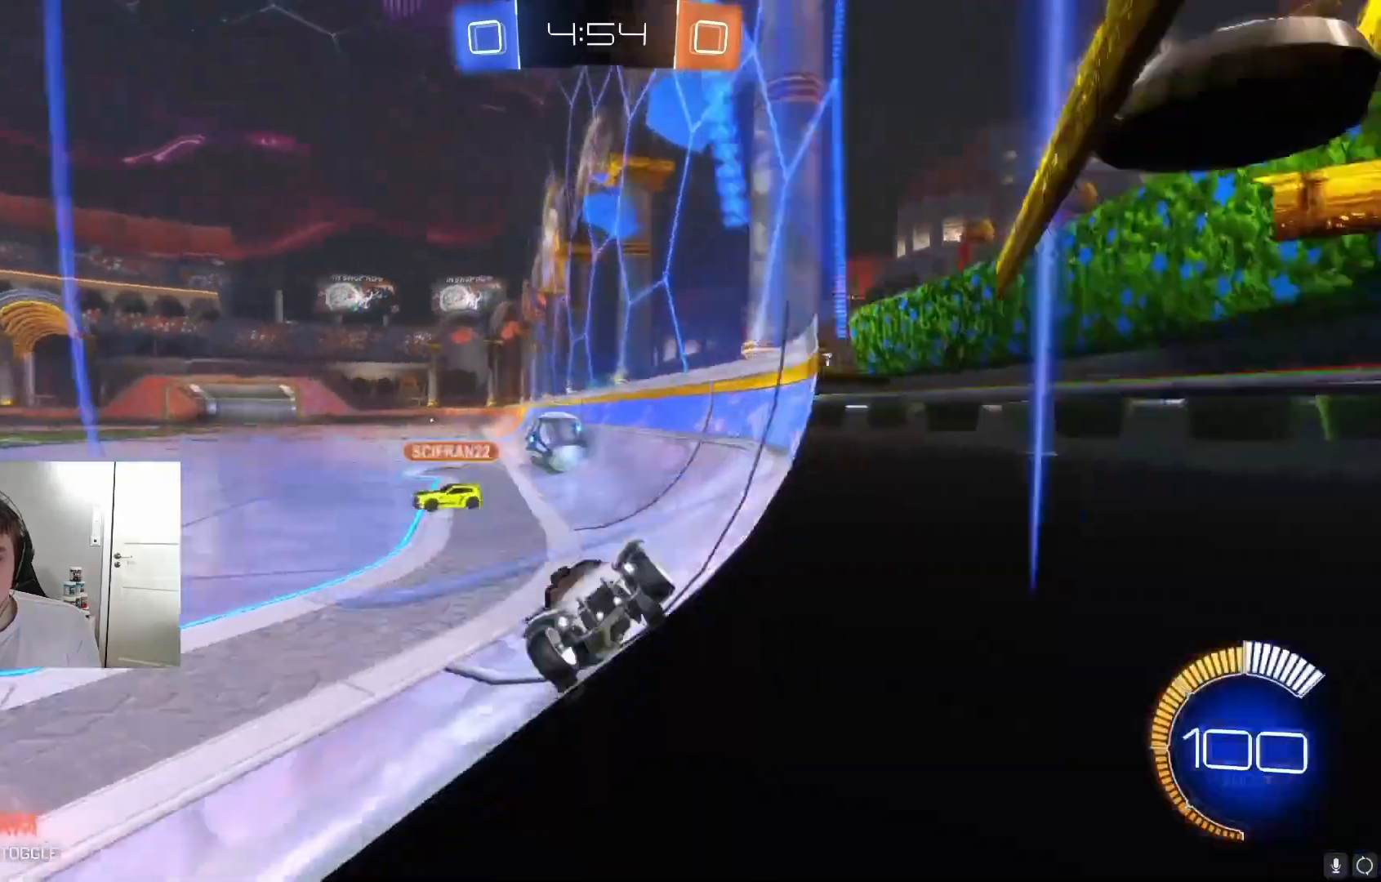
{"buttons": ["R2"], "left_stick": "right", "events": [[433, "L1", "up"]]}
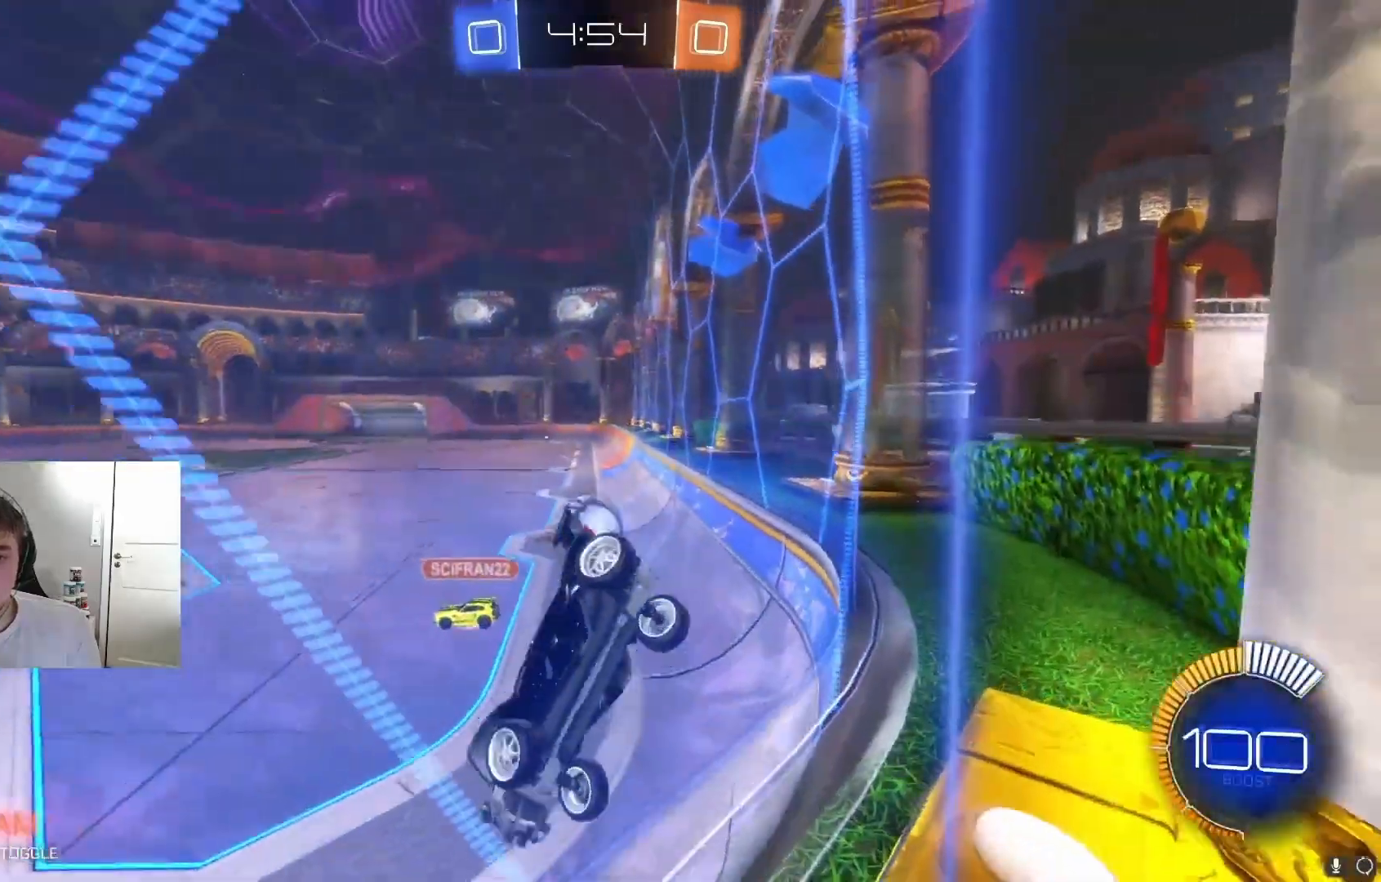
{"buttons": ["L2", "R2"], "left_stick": "center", "events": [[333, "left_stick", "center"], [400, "L2", "down"], [467, "R2", "up"], [500, "R2", "down"]]}